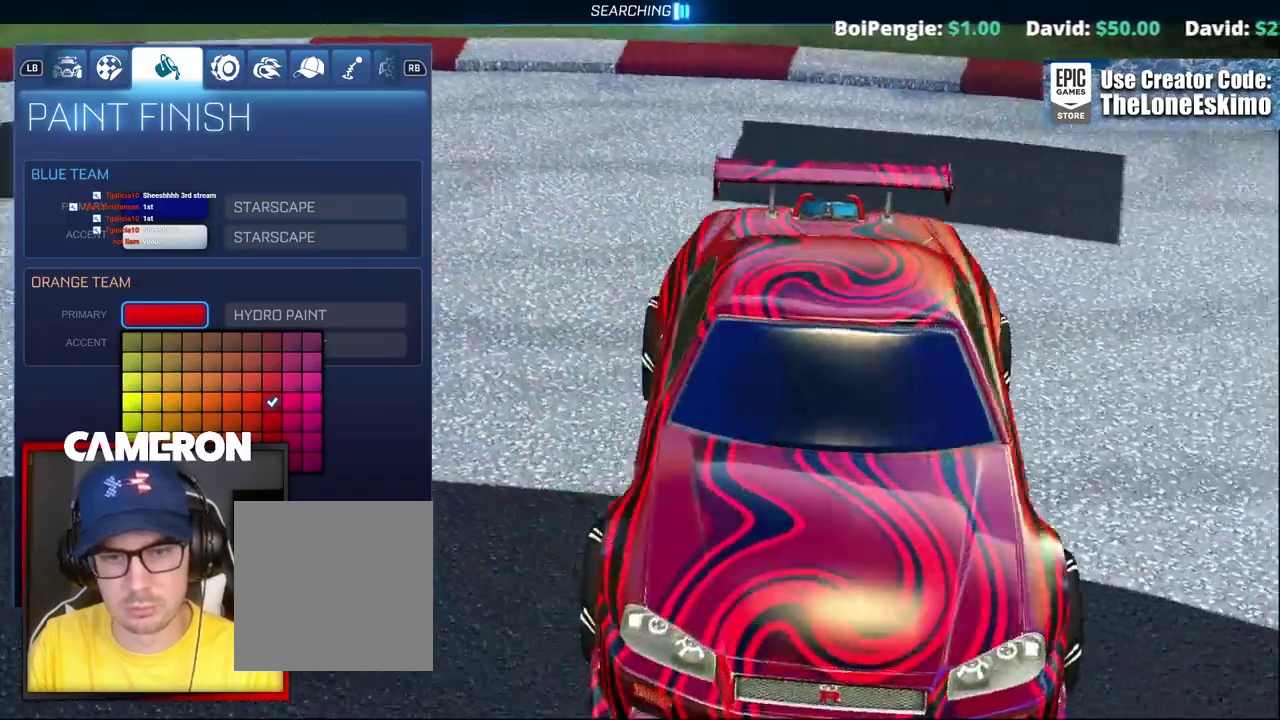
Gameplay with a controller (Xbox layout); each line is a JSON object with the inputs held at the frame after it. "events" lists button and stick changes between this image and that frame as [ms after this image, input, new state], when the widget could be followed in between. This document gives stick clicks only as held states, not as events. Not read: L1 L3 R1.
{"buttons": [], "left_stick": "center", "right_stick": "right", "events": []}
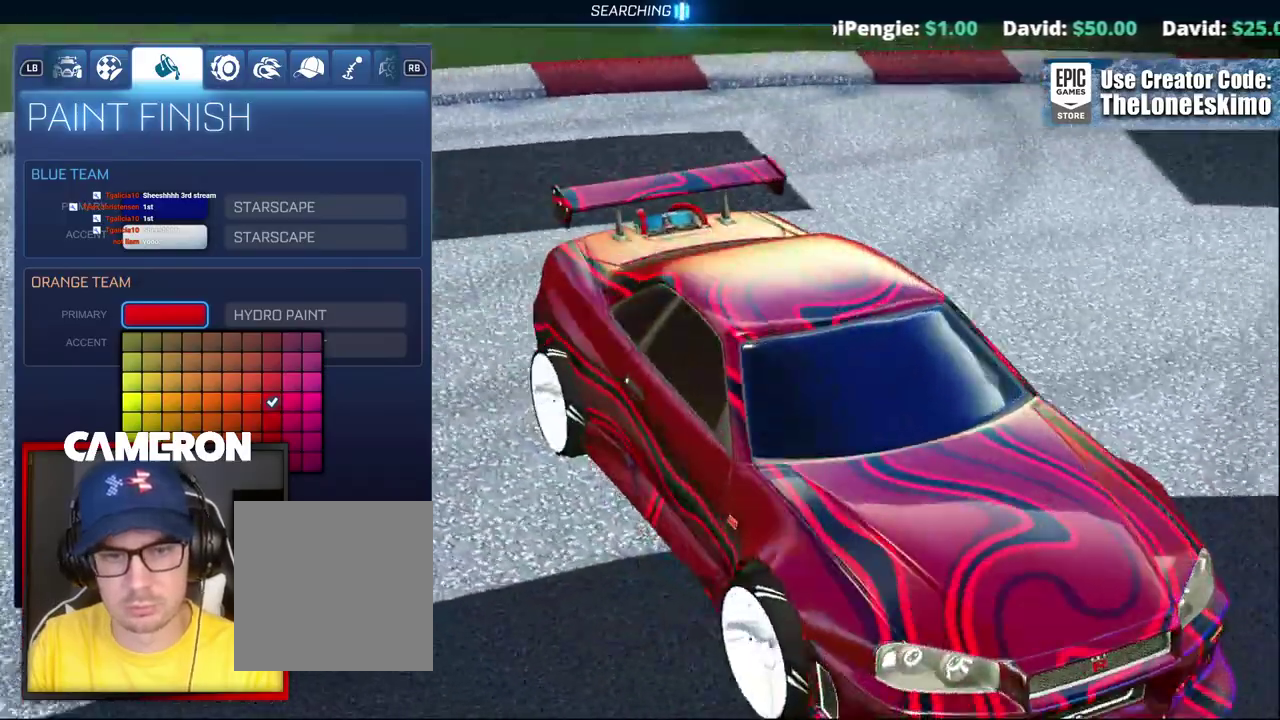
{"buttons": [], "left_stick": "center", "right_stick": "up-right"}
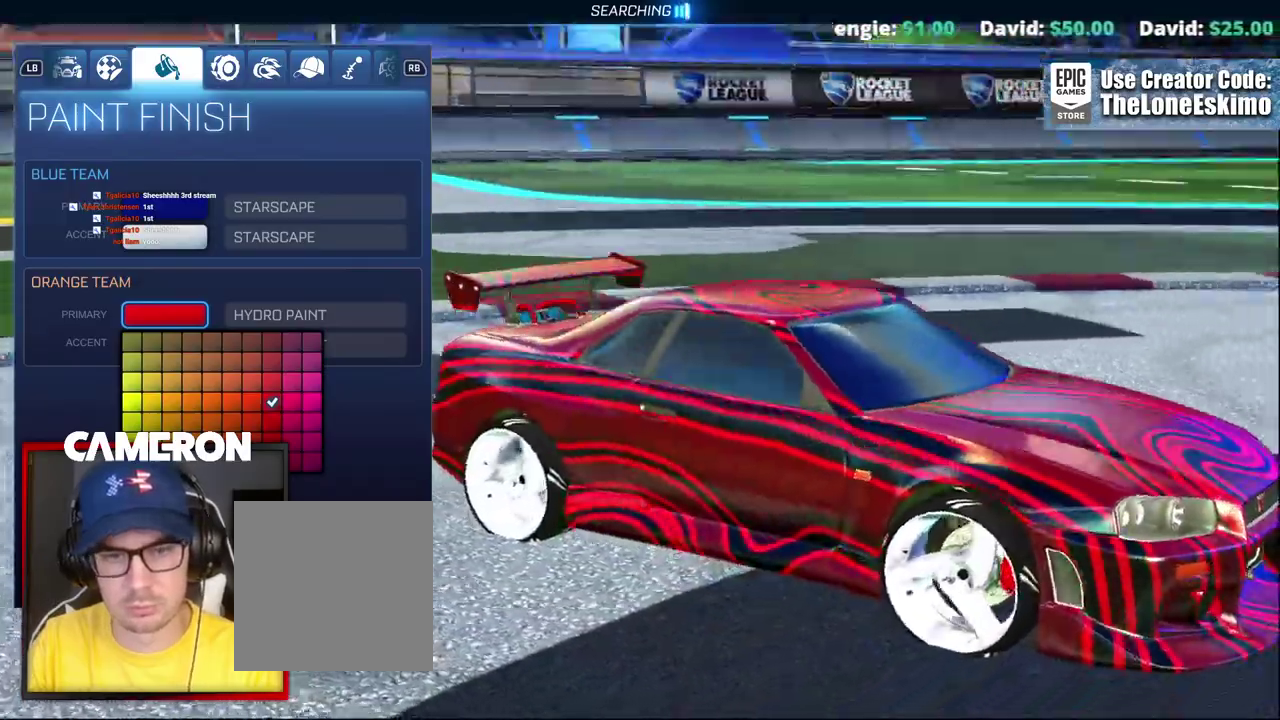
{"buttons": [], "left_stick": "center", "right_stick": "right"}
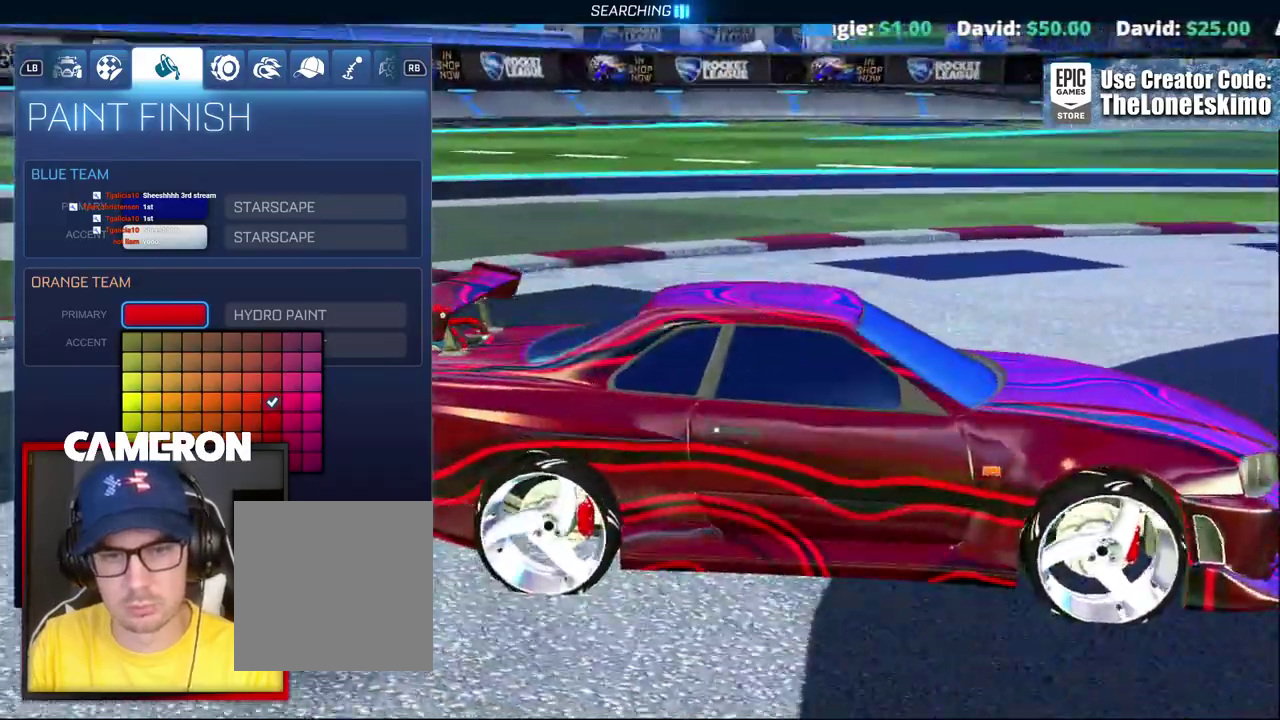
{"buttons": [], "left_stick": "center", "right_stick": "center"}
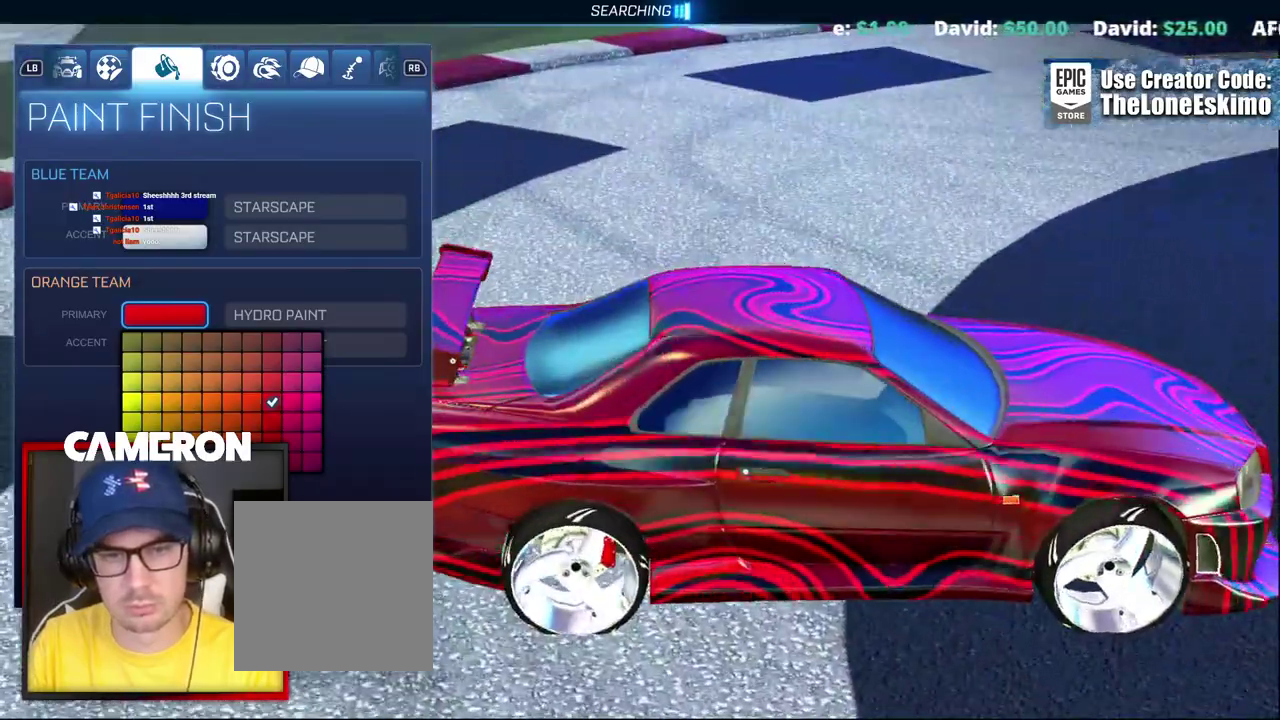
{"buttons": ["B"], "left_stick": "center", "right_stick": "center", "events": [[17, "B", "down"], [100, "B", "up"], [500, "B", "down"]]}
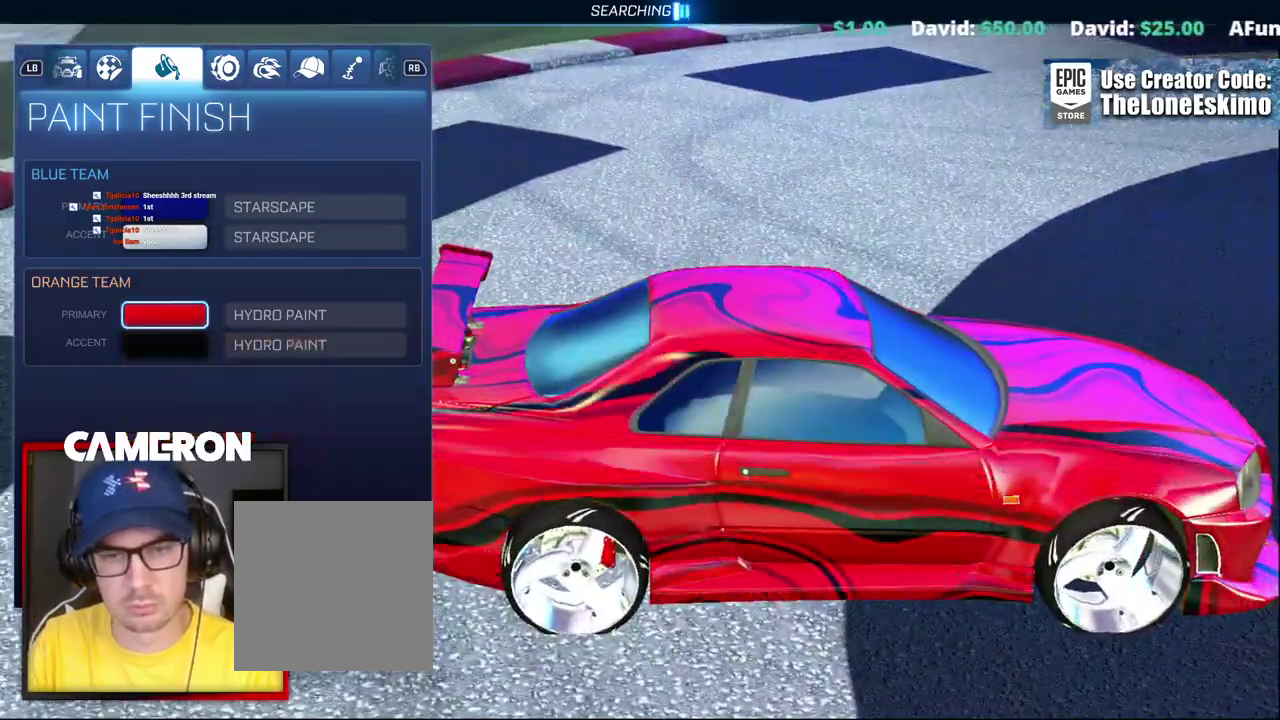
{"buttons": [], "left_stick": "center", "right_stick": "center", "events": [[150, "B", "up"]]}
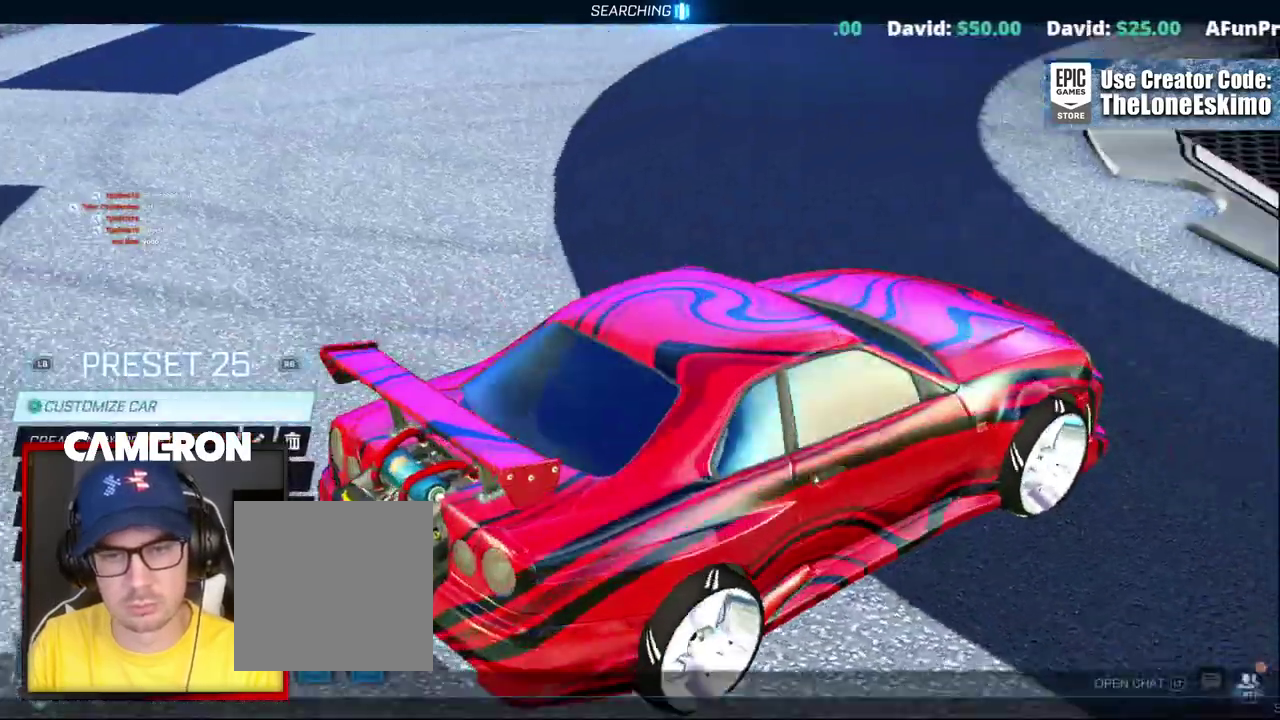
{"buttons": [], "left_stick": "center", "right_stick": "center", "events": [[267, "B", "down"], [350, "B", "up"]]}
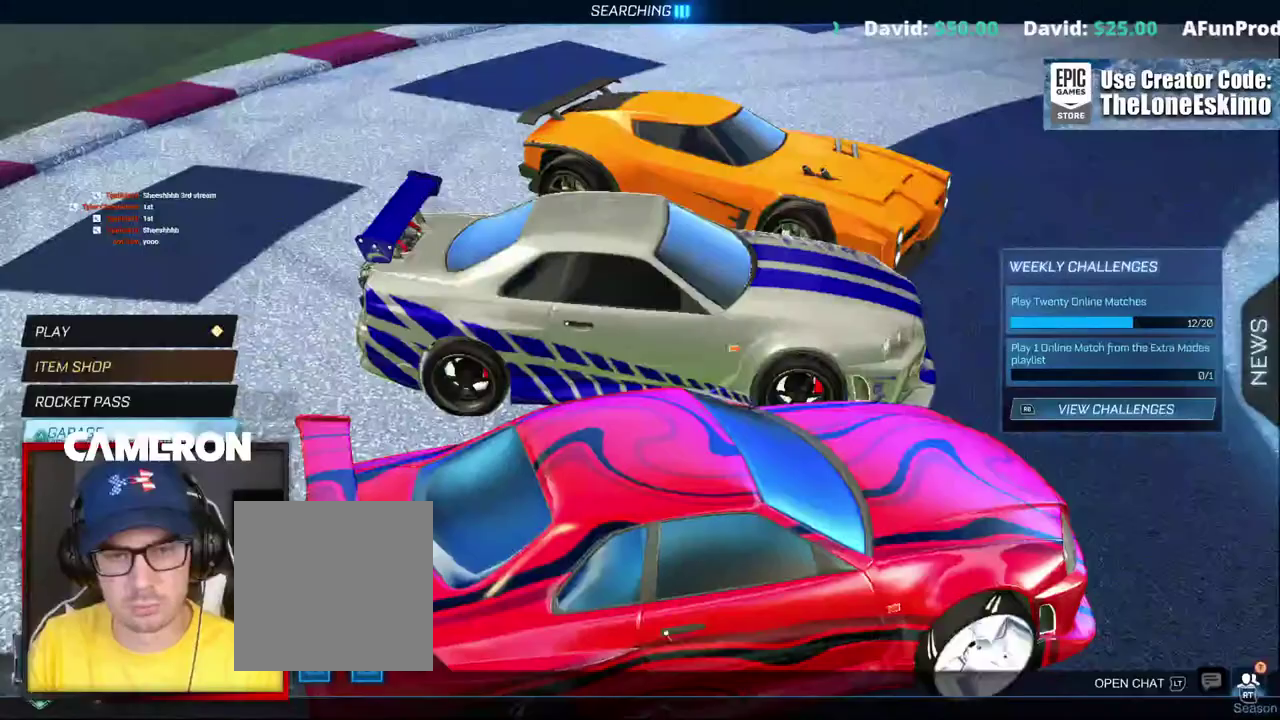
{"buttons": [], "left_stick": "center", "right_stick": "left"}
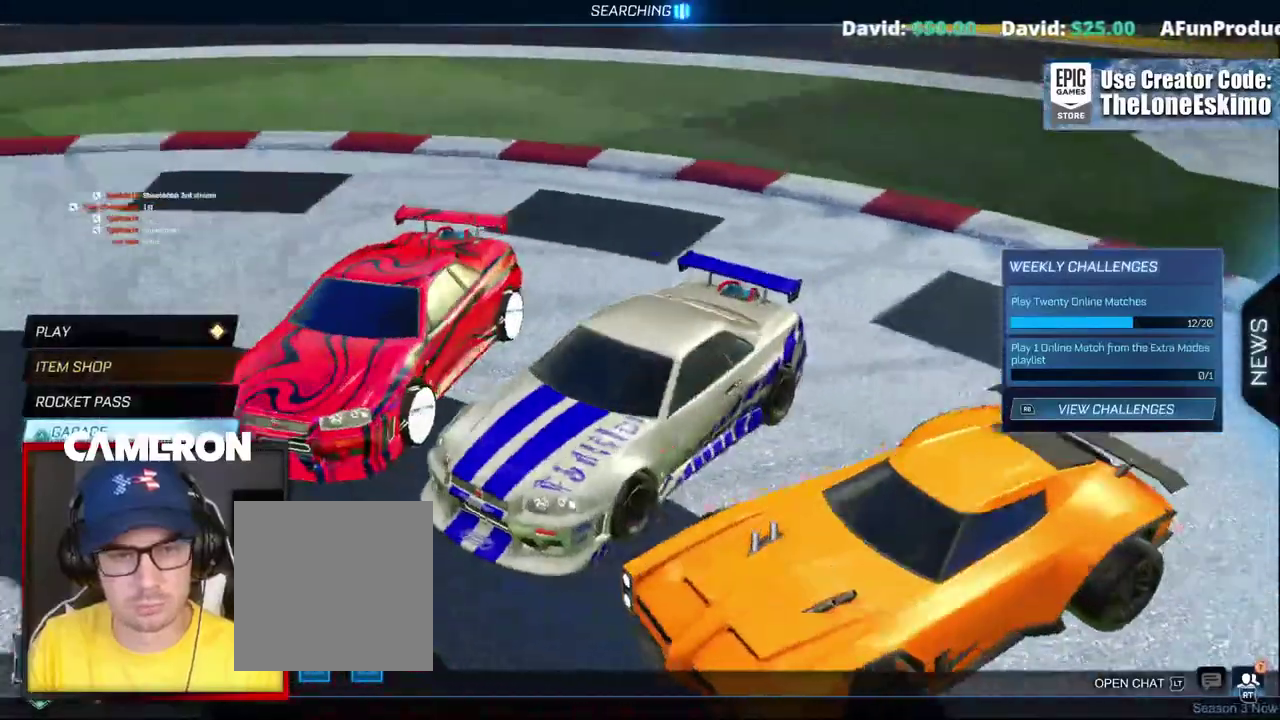
{"buttons": [], "left_stick": "center", "right_stick": "down-right"}
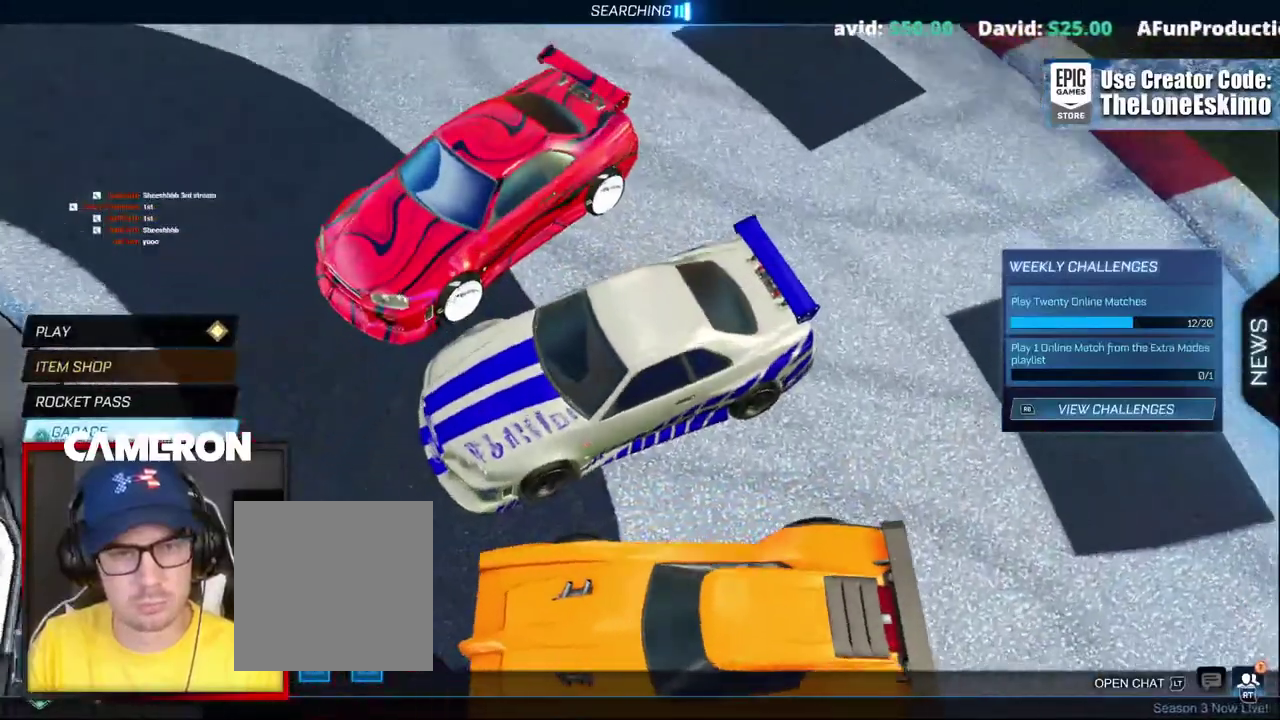
{"buttons": [], "left_stick": "center", "right_stick": "up-right"}